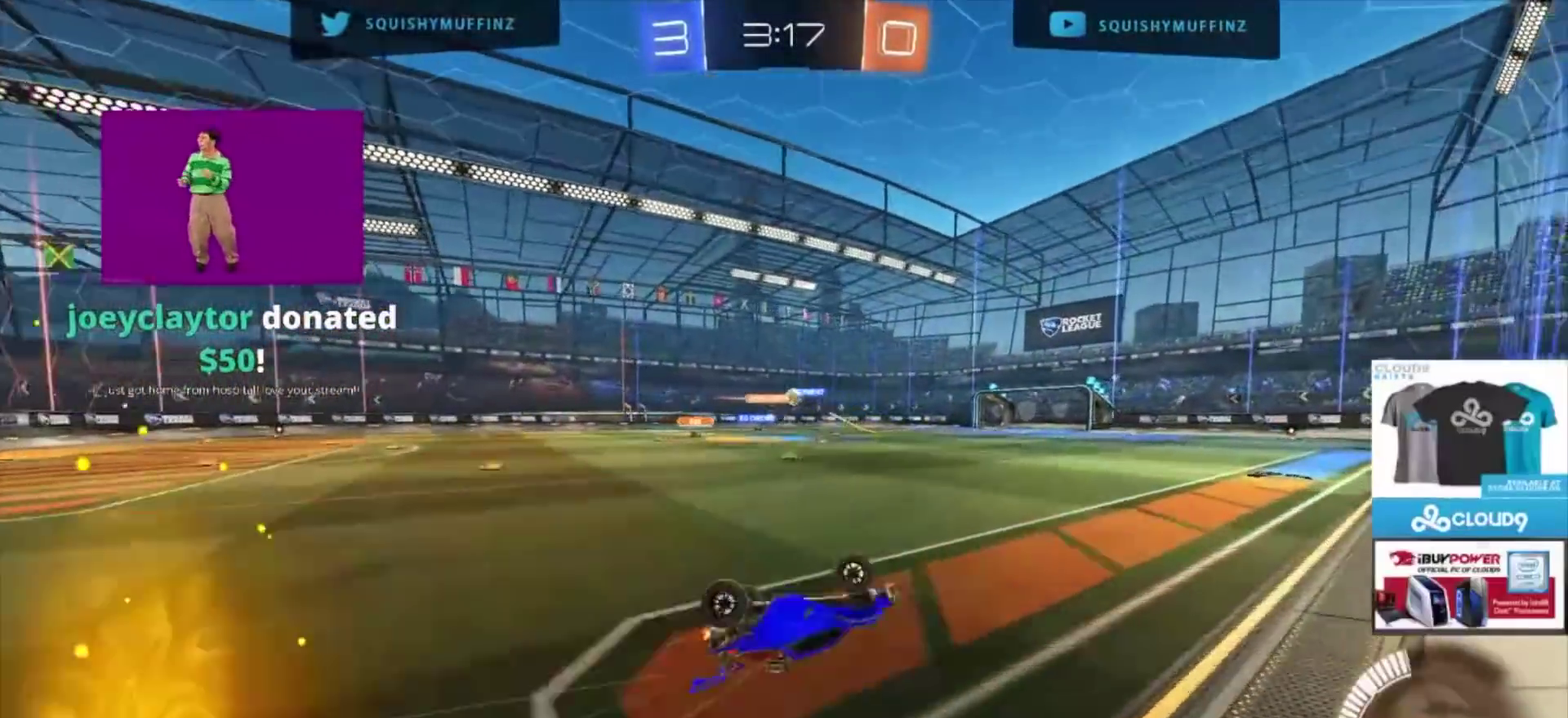
Gameplay with a controller (PlayStation layout); each line is a JSON object with the inputs held at the frame after it. "events" lists button and stick changes between this image and that frame as [ms after this image, input, new state], when the widget could be followed in between. This document gives stick clicks only as held states, not as events.
{"buttons": ["R2"], "left_stick": "center", "right_stick": "center", "events": [[434, "R2", "down"]]}
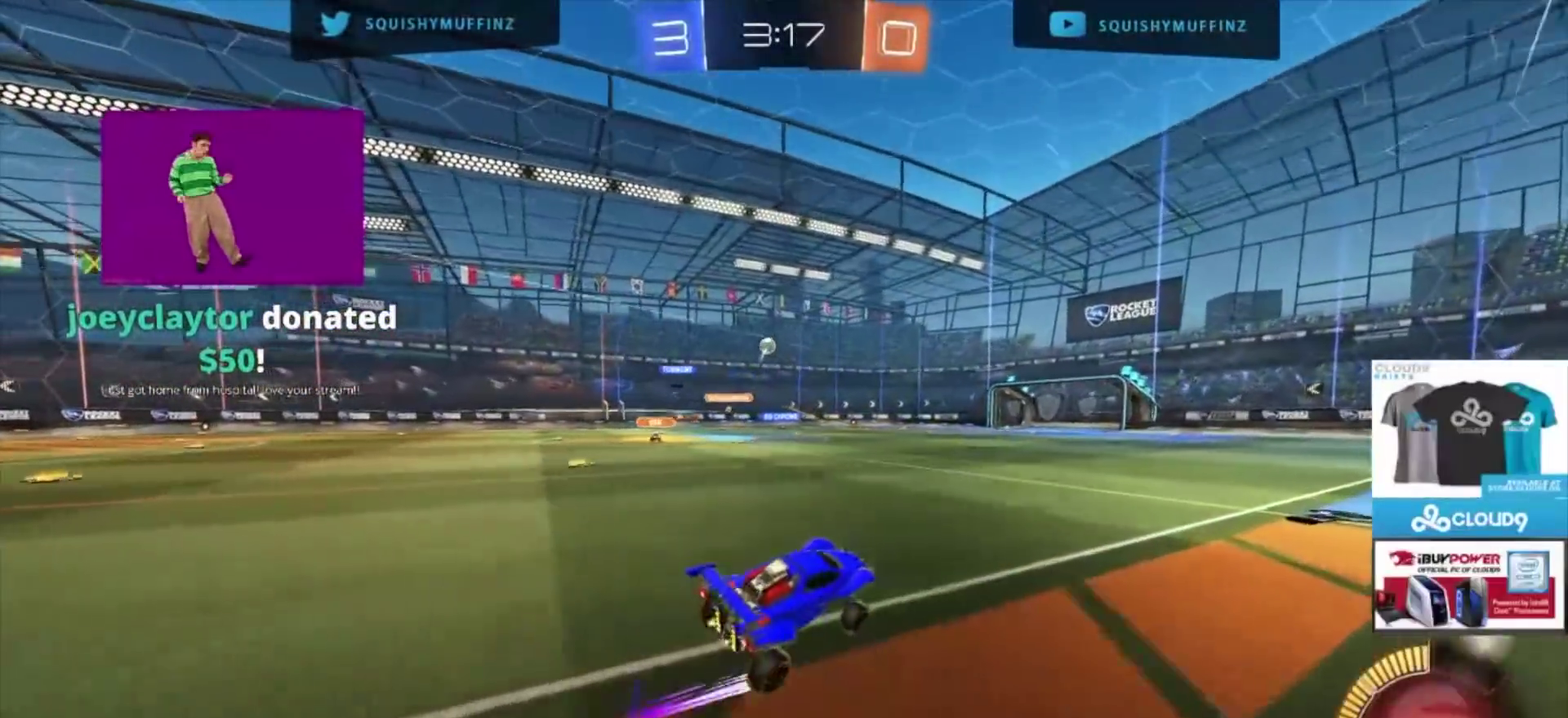
{"buttons": ["CROSS", "R2"], "left_stick": "up", "right_stick": "center", "events": [[301, "left_stick", "up"], [334, "CROSS", "down"]]}
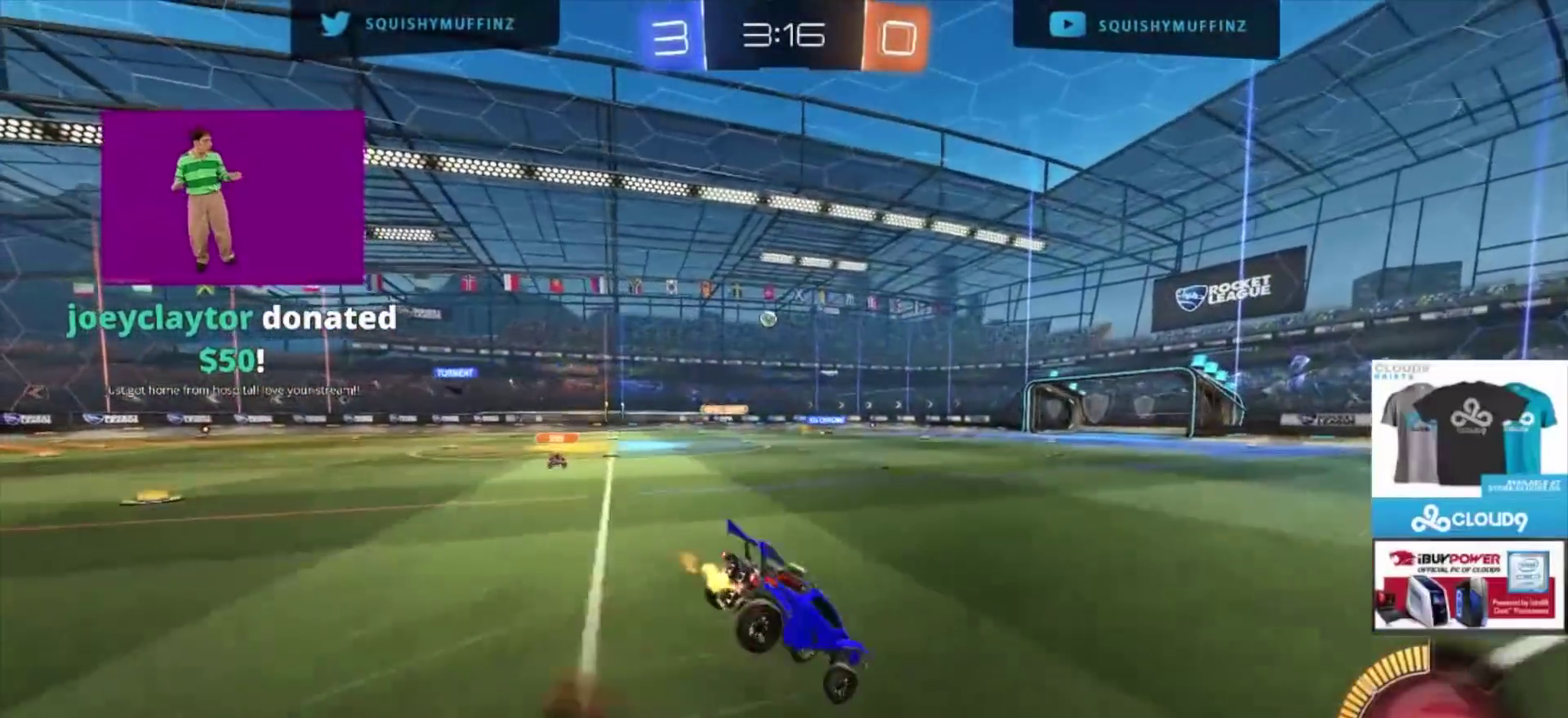
{"buttons": ["R2"], "left_stick": "center", "right_stick": "center", "events": [[33, "CROSS", "up"], [133, "left_stick", "center"]]}
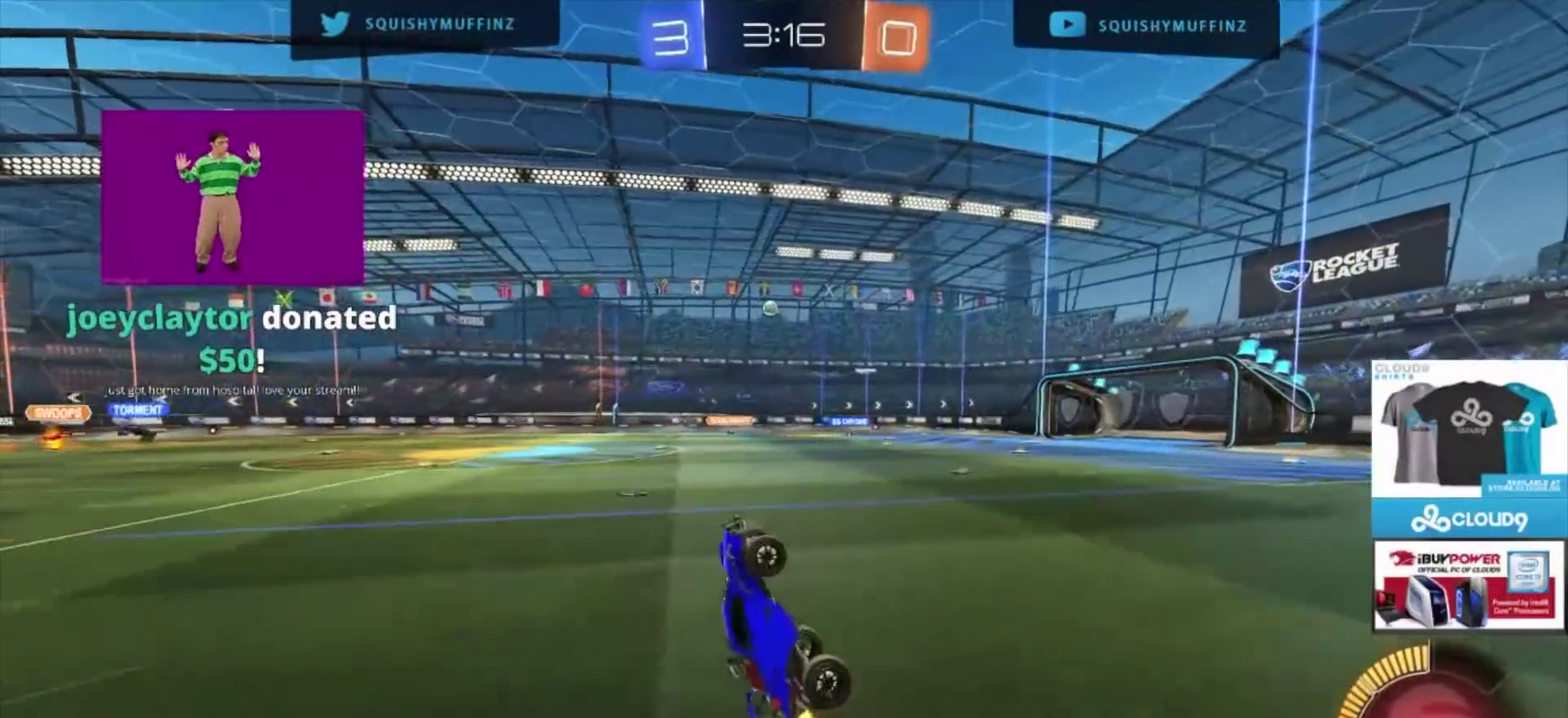
{"buttons": ["R2"], "left_stick": "center", "right_stick": "center", "events": []}